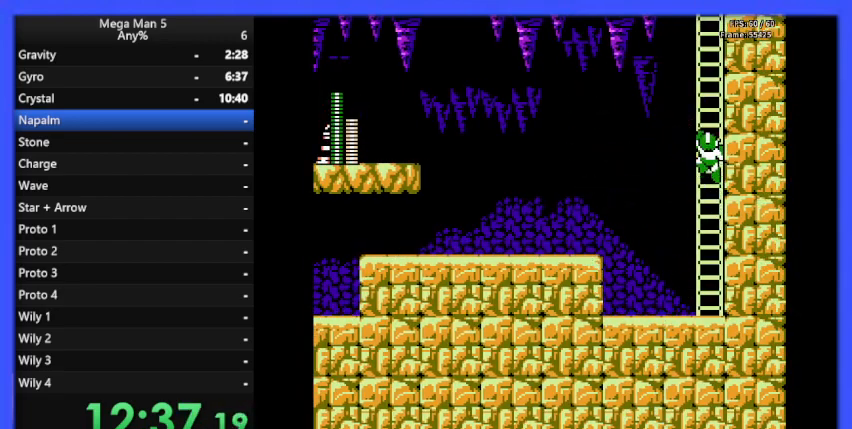
Gameplay with a controller (Nintendo layout); each line is a JSON object with the inputs held at the frame after it. "events" lists button and stick changes between this image and that frame as [ms after this image, input, new state], when the widget could be followed in between. Not read: L3 R3.
{"buttons": ["DPAD_UP"], "events": []}
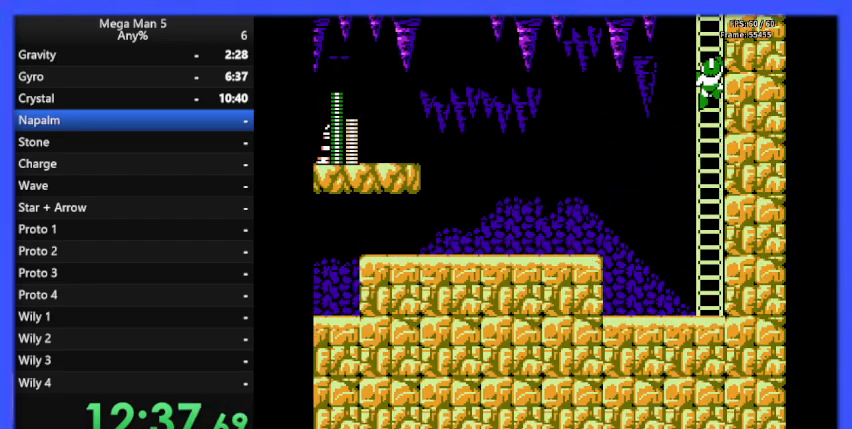
{"buttons": ["DPAD_UP"], "events": []}
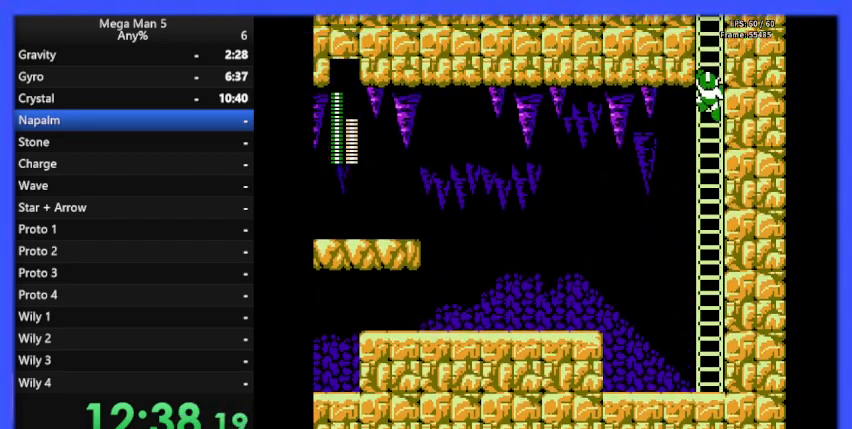
{"buttons": ["DPAD_UP"], "events": []}
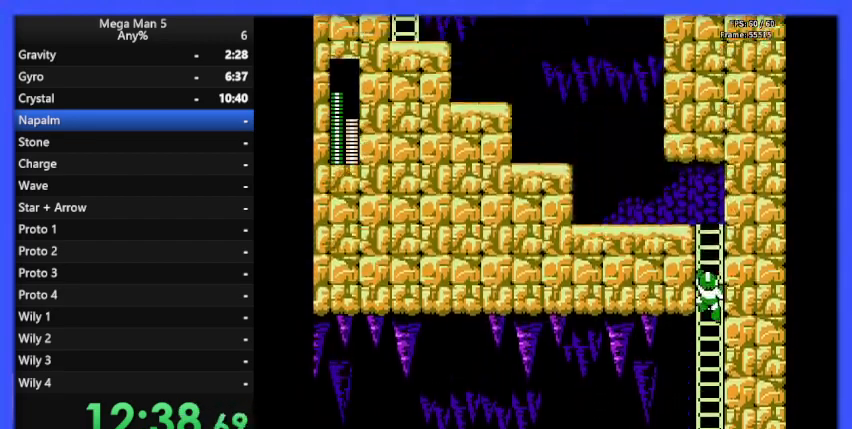
{"buttons": ["DPAD_UP"], "events": []}
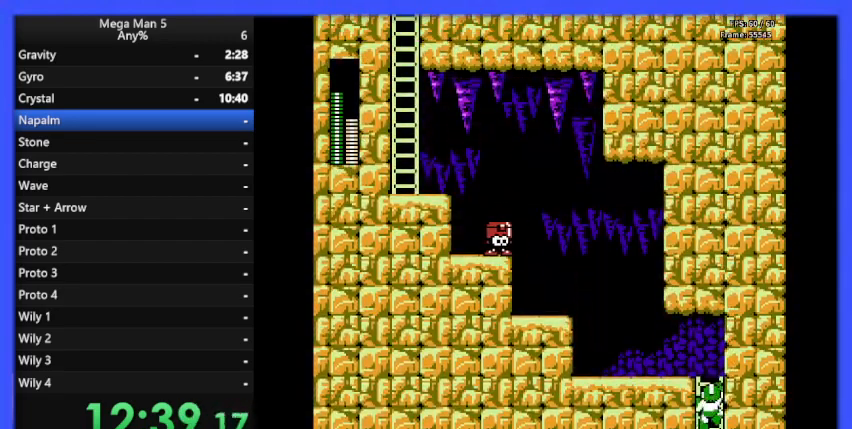
{"buttons": ["DPAD_LEFT"], "events": [[367, "DPAD_LEFT", "down"], [467, "DPAD_UP", "up"]]}
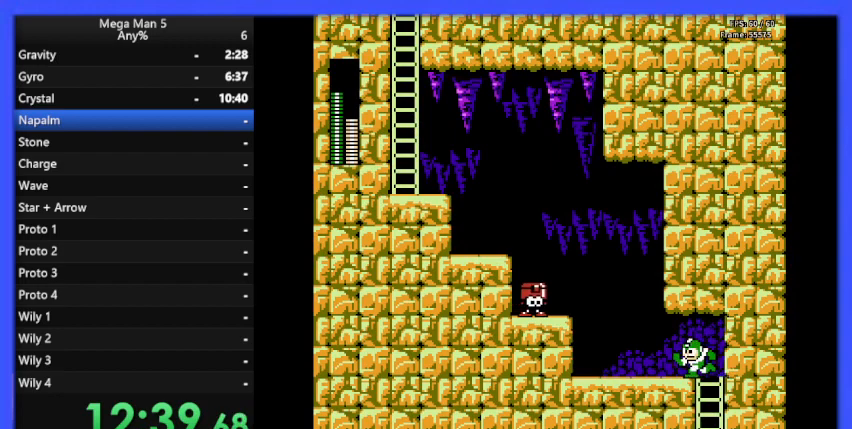
{"buttons": ["A", "DPAD_LEFT"], "events": [[433, "A", "down"]]}
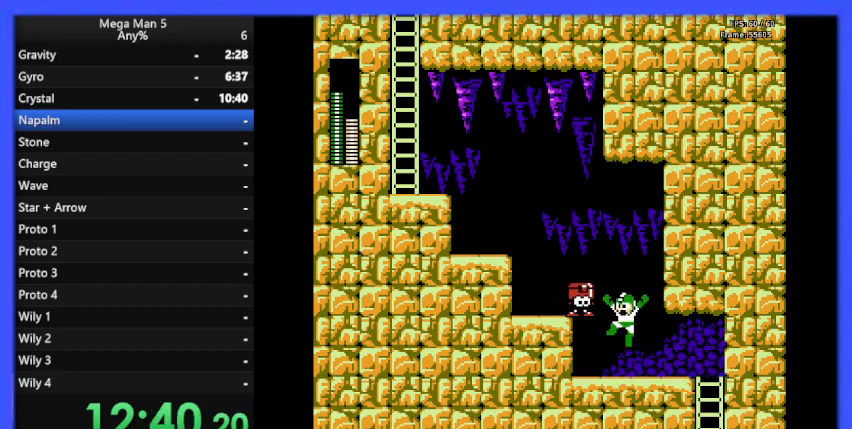
{"buttons": [], "events": [[67, "A", "up"], [133, "DPAD_LEFT", "up"], [133, "DPAD_UP", "down"], [200, "DPAD_UP", "up"], [233, "DPAD_RIGHT", "down"], [367, "DPAD_RIGHT", "up"]]}
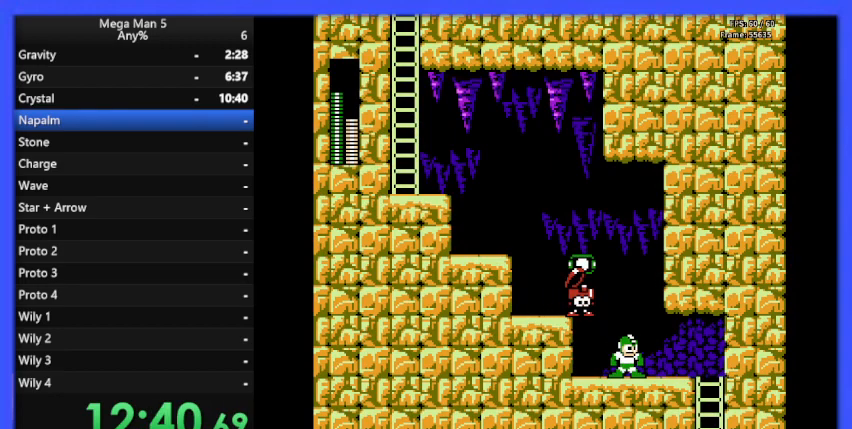
{"buttons": ["A"], "events": [[233, "A", "down"], [433, "DPAD_RIGHT", "down"], [500, "DPAD_RIGHT", "up"]]}
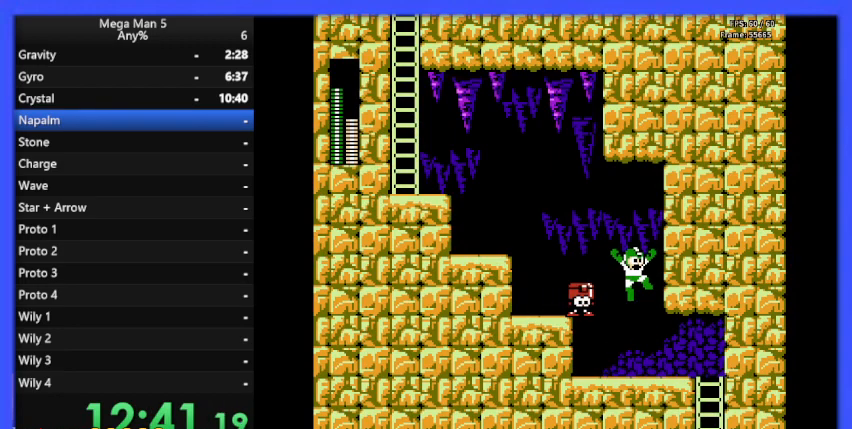
{"buttons": ["DPAD_LEFT"], "events": [[133, "A", "up"], [167, "DPAD_LEFT", "down"]]}
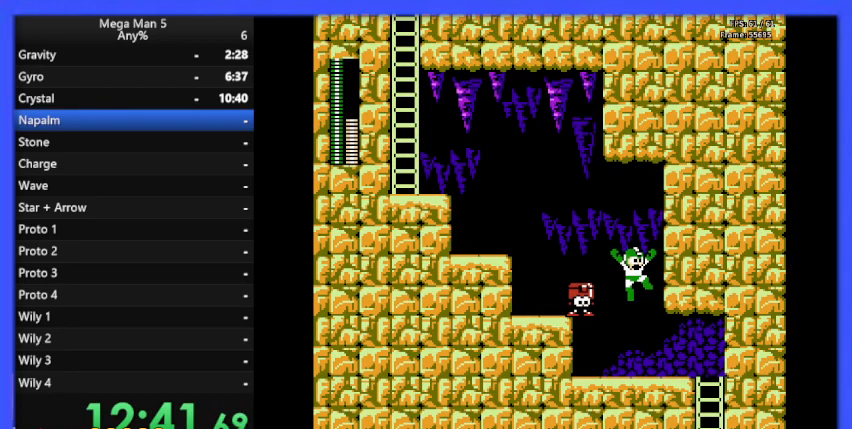
{"buttons": ["A", "DPAD_LEFT"], "events": [[500, "A", "down"]]}
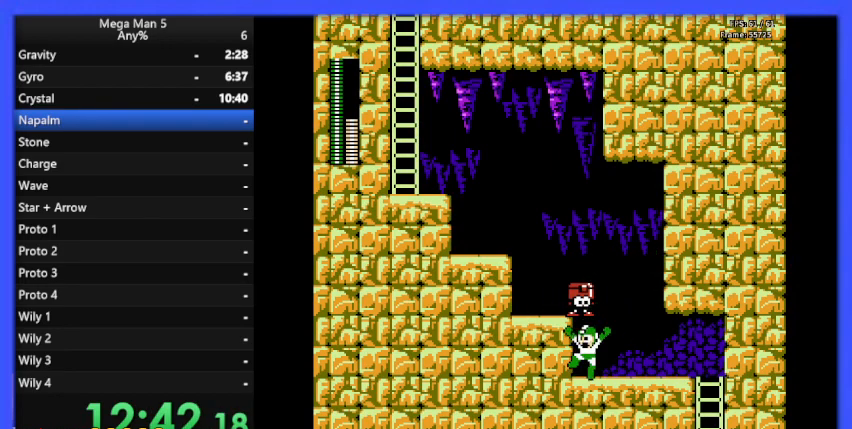
{"buttons": ["A", "DPAD_LEFT"], "events": [[200, "A", "up"], [500, "A", "down"]]}
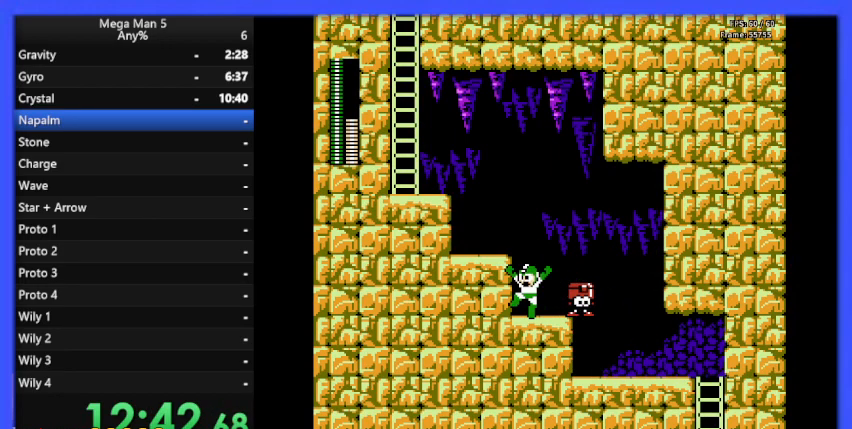
{"buttons": ["A", "DPAD_LEFT"], "events": [[200, "A", "up"], [467, "A", "down"]]}
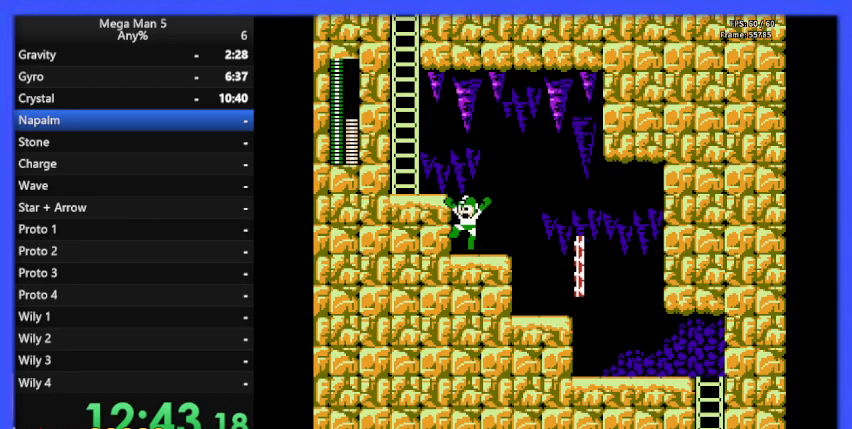
{"buttons": ["DPAD_LEFT"], "events": [[200, "A", "up"]]}
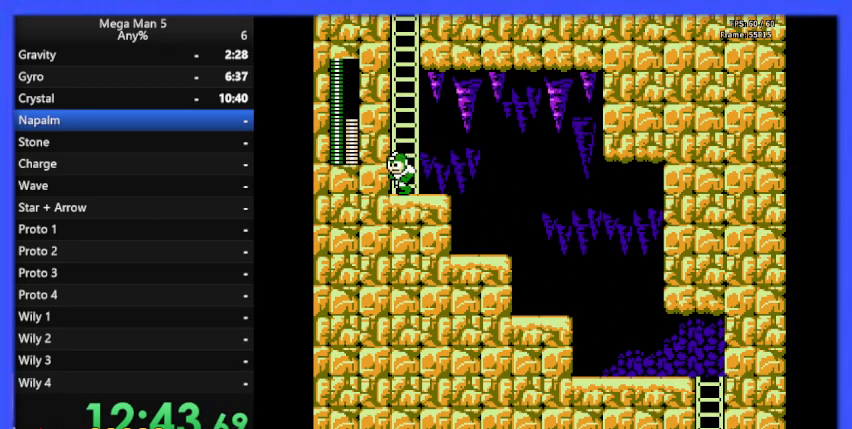
{"buttons": ["DPAD_UP"], "events": [[33, "A", "down"], [133, "DPAD_LEFT", "up"], [300, "DPAD_UP", "down"], [500, "A", "up"]]}
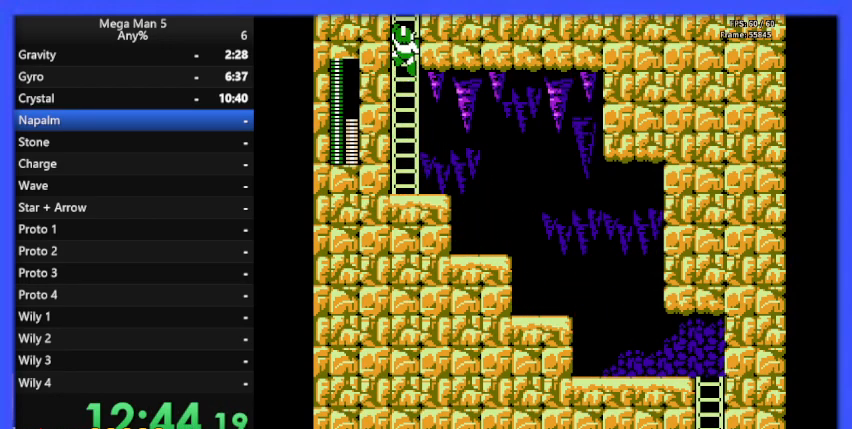
{"buttons": ["DPAD_UP"], "events": []}
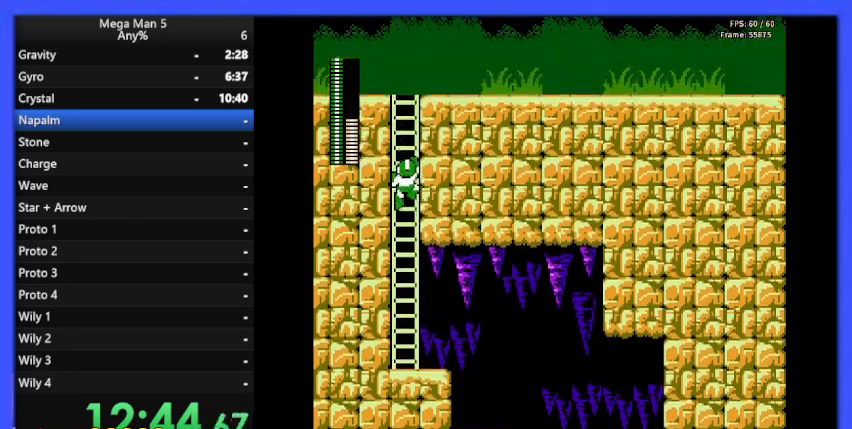
{"buttons": ["DPAD_UP"], "events": []}
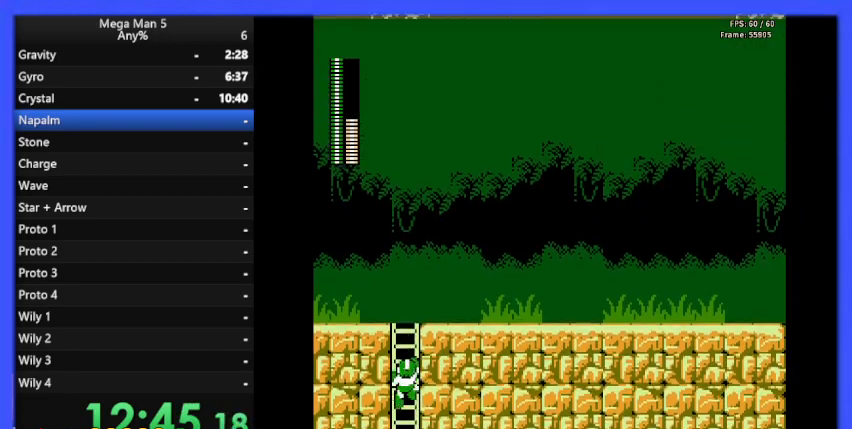
{"buttons": ["DPAD_UP"], "events": []}
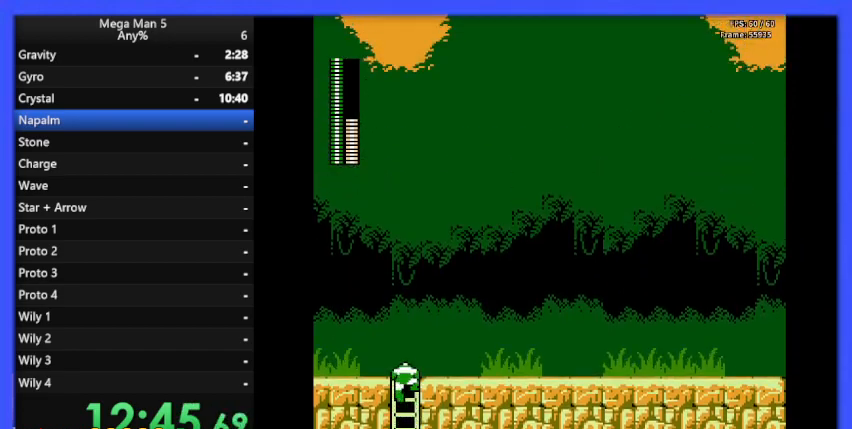
{"buttons": ["A", "DPAD_RIGHT"], "events": [[133, "DPAD_RIGHT", "down"], [200, "DPAD_UP", "up"], [367, "DPAD_DOWN", "down"], [367, "DPAD_RIGHT", "up"], [400, "A", "down"], [433, "DPAD_RIGHT", "down"], [500, "DPAD_DOWN", "up"]]}
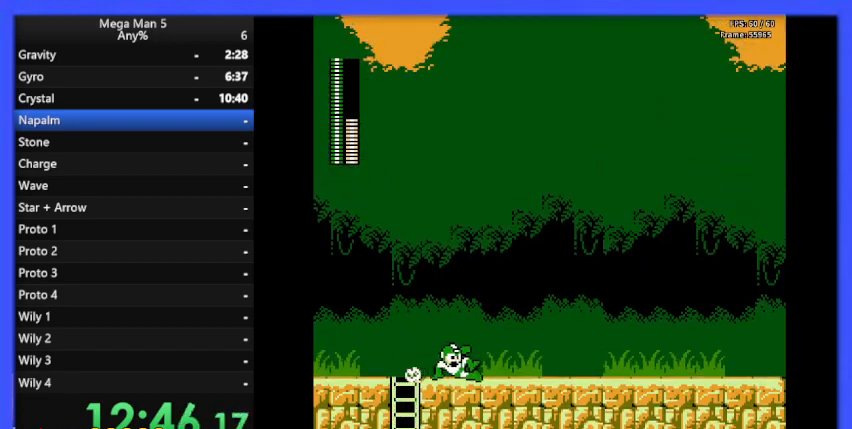
{"buttons": ["A", "DPAD_DOWN", "DPAD_RIGHT"], "events": [[33, "A", "up"], [333, "DPAD_DOWN", "down"], [433, "A", "down"]]}
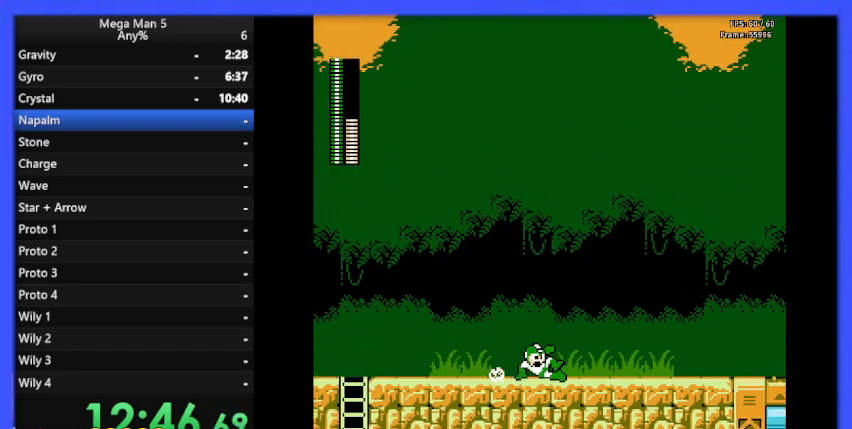
{"buttons": ["A"], "events": [[33, "DPAD_DOWN", "up"], [67, "A", "up"], [400, "A", "down"], [433, "DPAD_RIGHT", "up"]]}
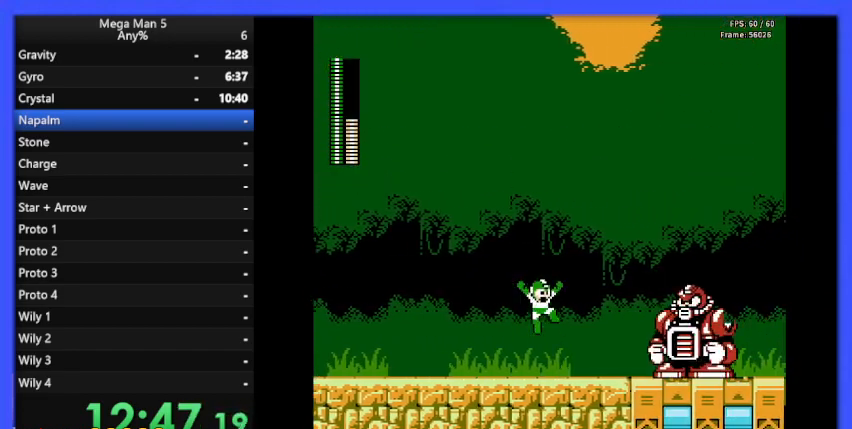
{"buttons": [], "events": [[33, "B", "down"], [67, "A", "up"], [67, "B", "up"], [167, "DPAD_LEFT", "down"], [400, "DPAD_LEFT", "up"]]}
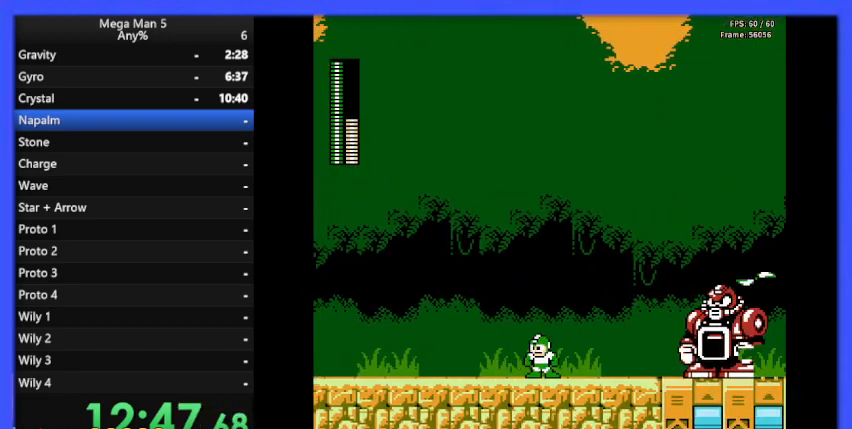
{"buttons": ["B"], "events": [[33, "DPAD_RIGHT", "down"], [200, "A", "down"], [200, "DPAD_RIGHT", "up"], [300, "B", "down"], [333, "A", "up"], [367, "B", "up"], [467, "B", "down"]]}
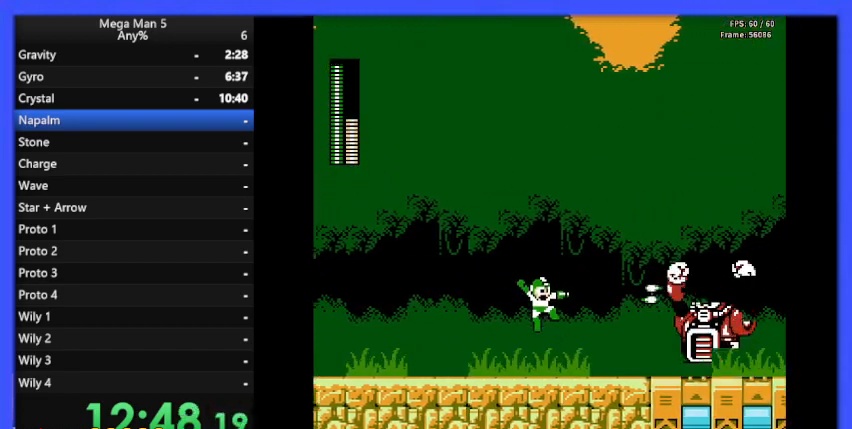
{"buttons": ["A"], "events": [[33, "B", "up"], [400, "A", "down"]]}
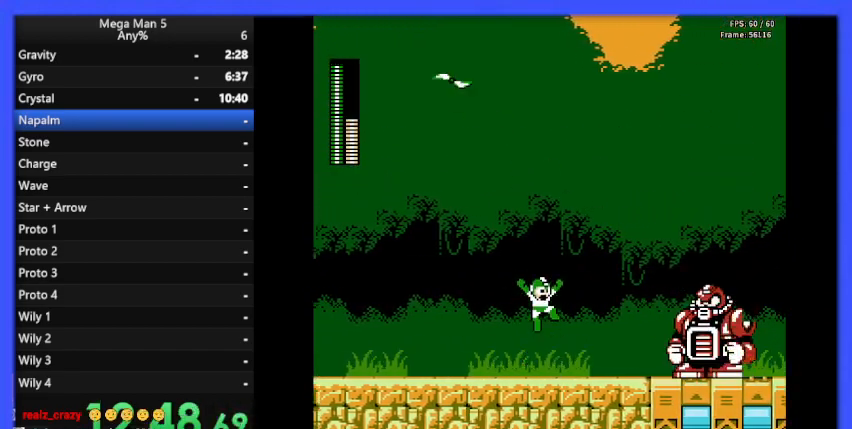
{"buttons": ["DPAD_LEFT"], "events": [[33, "A", "up"], [33, "B", "down"], [100, "B", "up"], [233, "DPAD_LEFT", "down"]]}
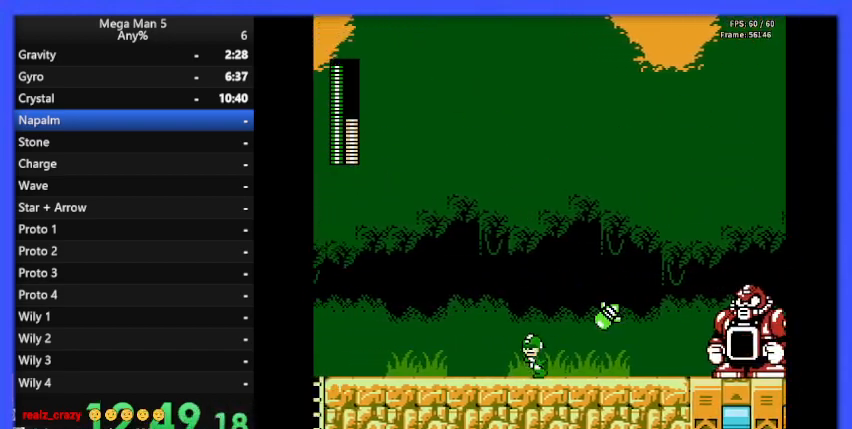
{"buttons": ["A", "DPAD_RIGHT"], "events": [[100, "A", "down"], [133, "DPAD_LEFT", "up"], [167, "DPAD_RIGHT", "down"]]}
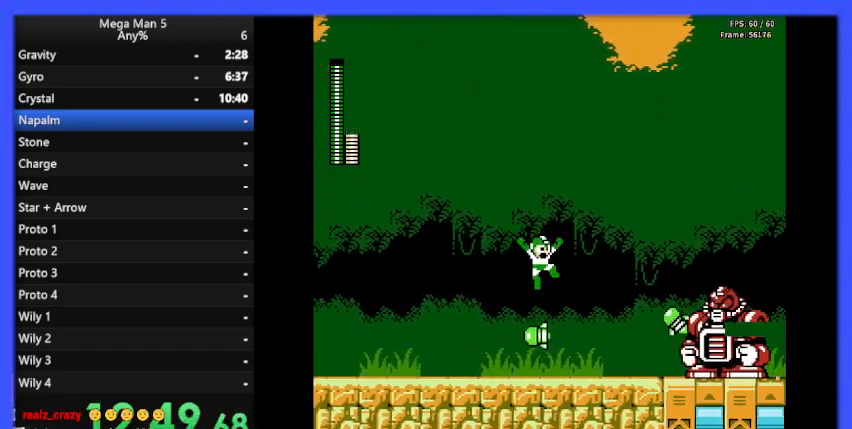
{"buttons": ["DPAD_DOWN"], "events": [[33, "A", "up"], [67, "B", "down"], [167, "B", "up"], [300, "DPAD_RIGHT", "up"], [400, "DPAD_DOWN", "down"]]}
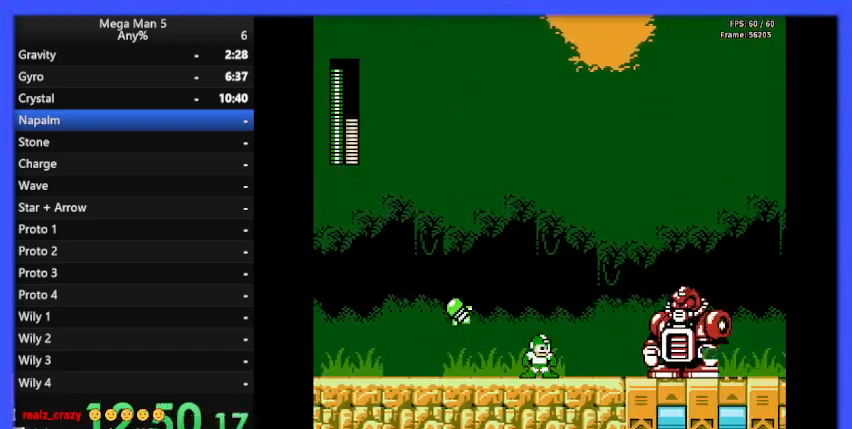
{"buttons": ["DPAD_LEFT"], "events": [[33, "DPAD_DOWN", "up"], [167, "DPAD_LEFT", "down"]]}
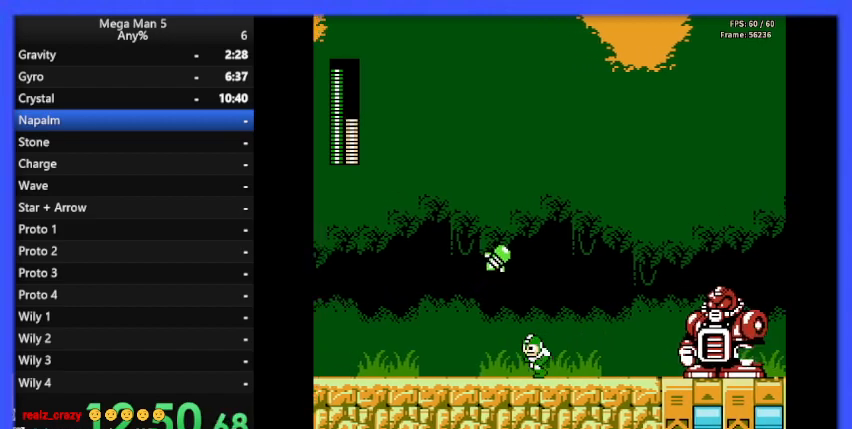
{"buttons": ["A"], "events": [[400, "A", "down"], [467, "DPAD_LEFT", "up"]]}